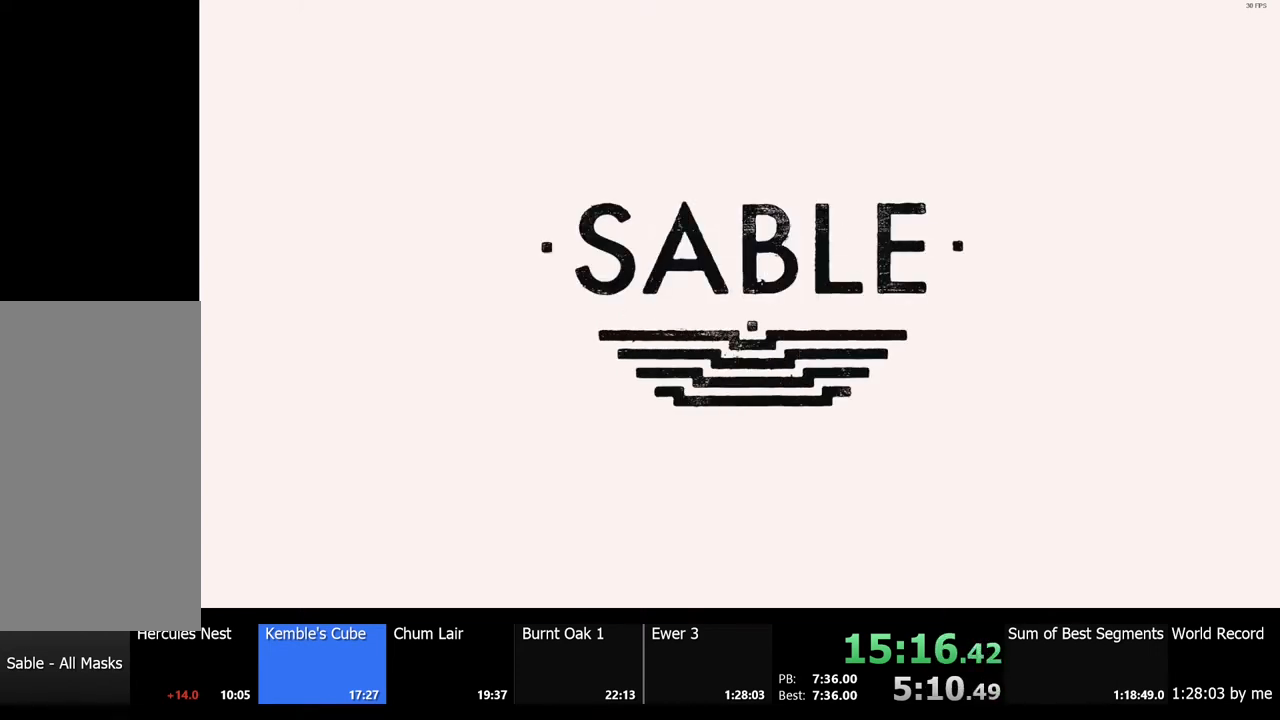
Gameplay with keyboard and mouse; each line is a JSON object with the keys and mouse buttons held at the frame after it. "events" lists presses ("down") and releases ("up") of "a", "ctrl", "d", "e", "f", "q", "r", "s", "shift", "space", "tab", "w", "mouse_left", "mouse_wheel", "mouse_right", "mouse_mb4" and "mouse_mb5" between this image and that frame as [ms after this image, input, new state], when the widget could be followed in between. "mouse_left", "mouse_wheel", "mouse_right", "mouse_mb4", "mouse_mb5" = the "left", "wheel", "right", "mb4", "mb5" buttons of the "mouse" list. No other keys are recorded. "wheel" means that the mouse wheel is clicked or scrolled. Mouse movement is not recorded.
{"keys": ["space"], "mouse": [], "events": [[400, "space", "down"]]}
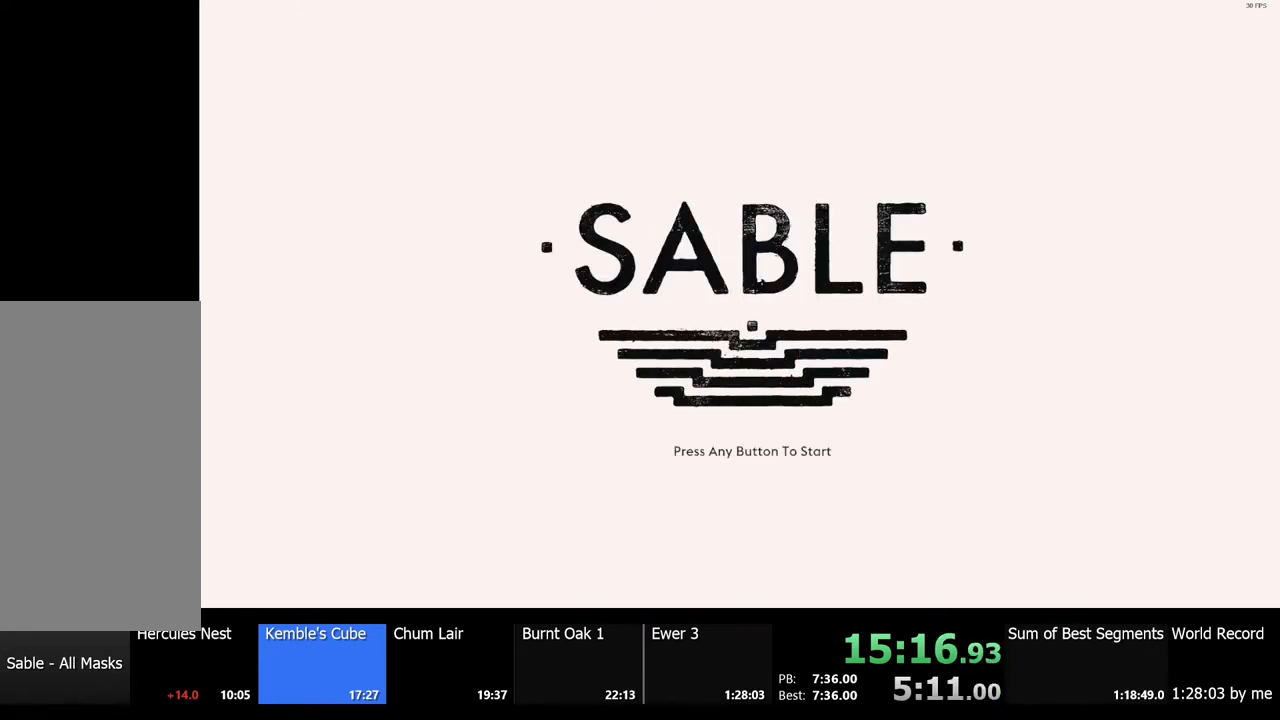
{"keys": [], "mouse": [], "events": [[67, "space", "up"]]}
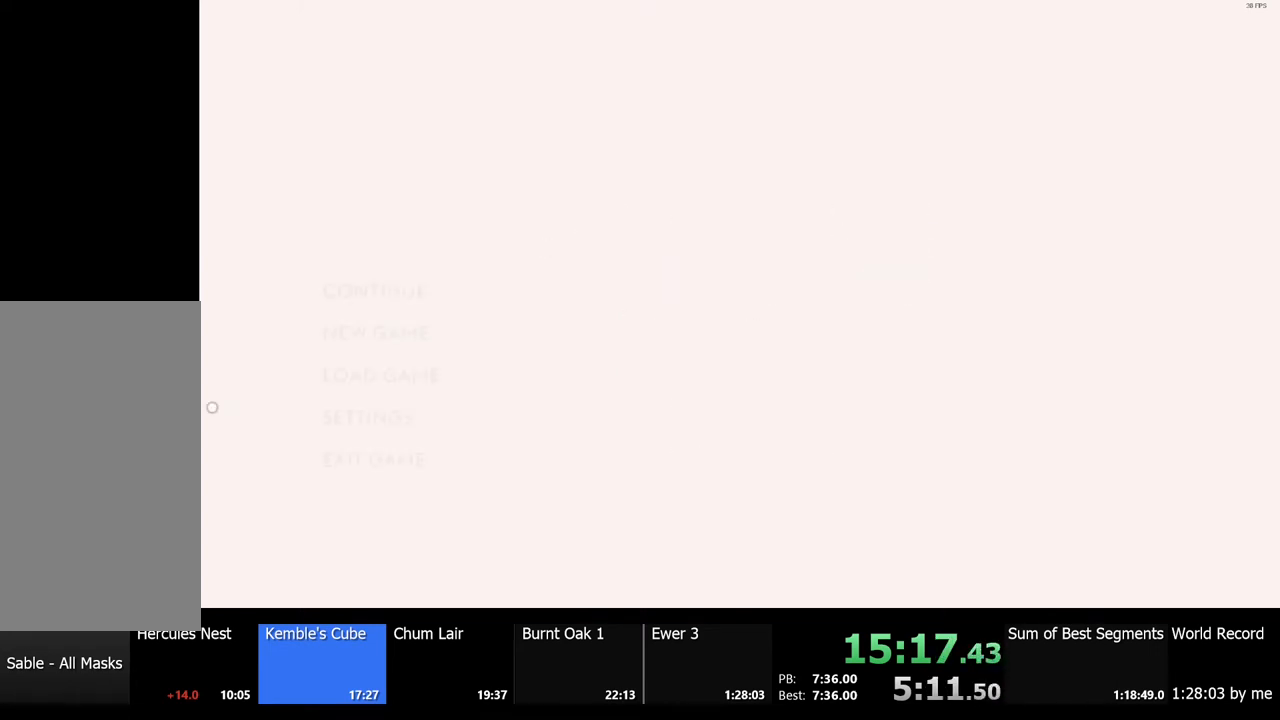
{"keys": [], "mouse": [], "events": []}
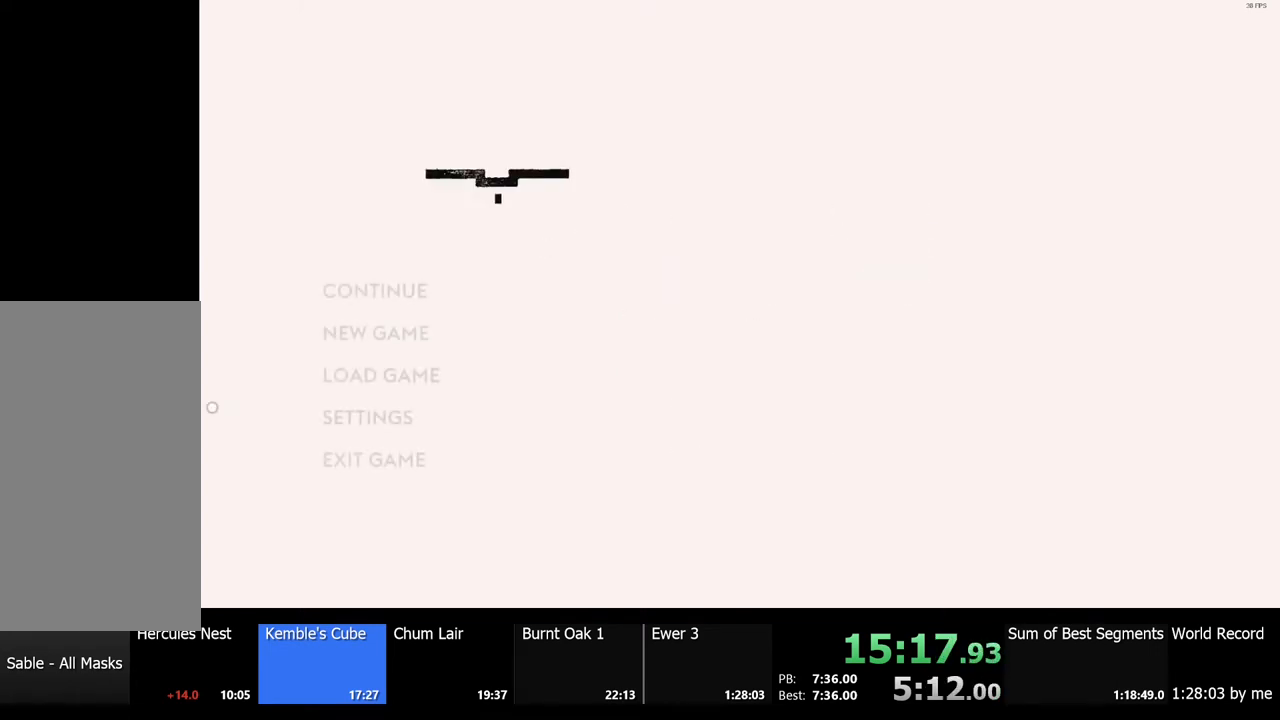
{"keys": [], "mouse": [], "events": []}
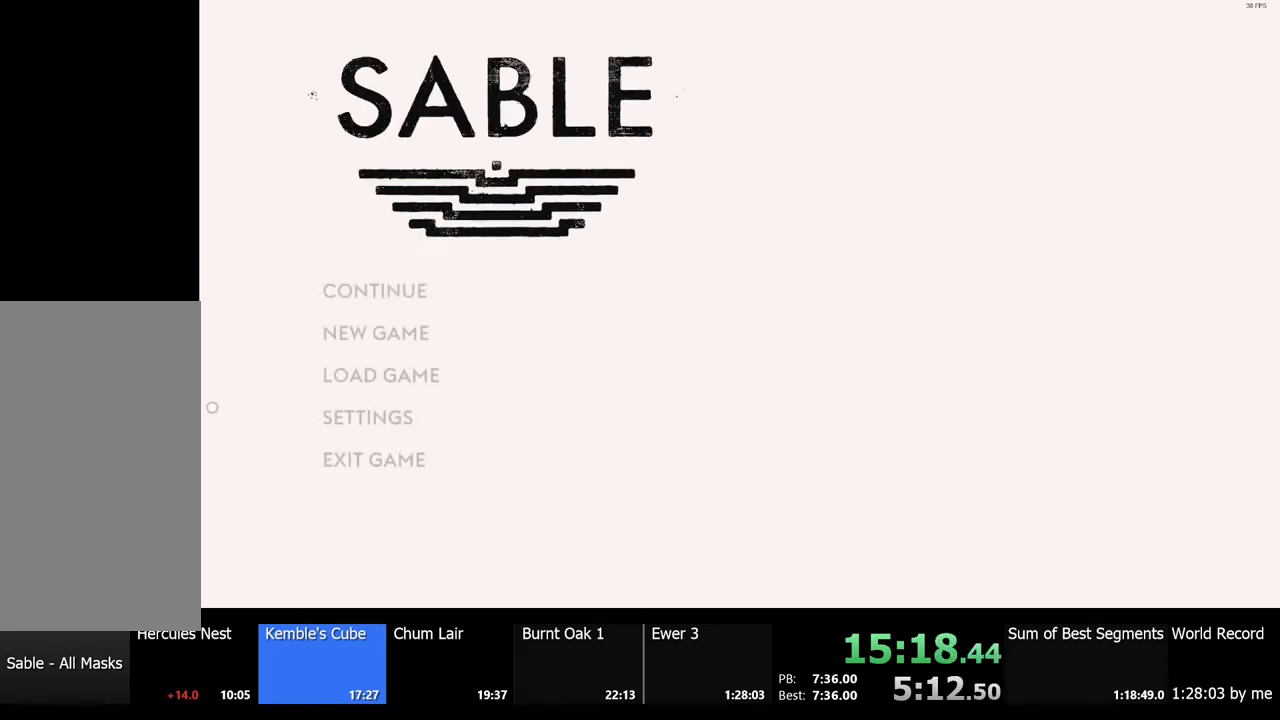
{"keys": [], "mouse": [], "events": []}
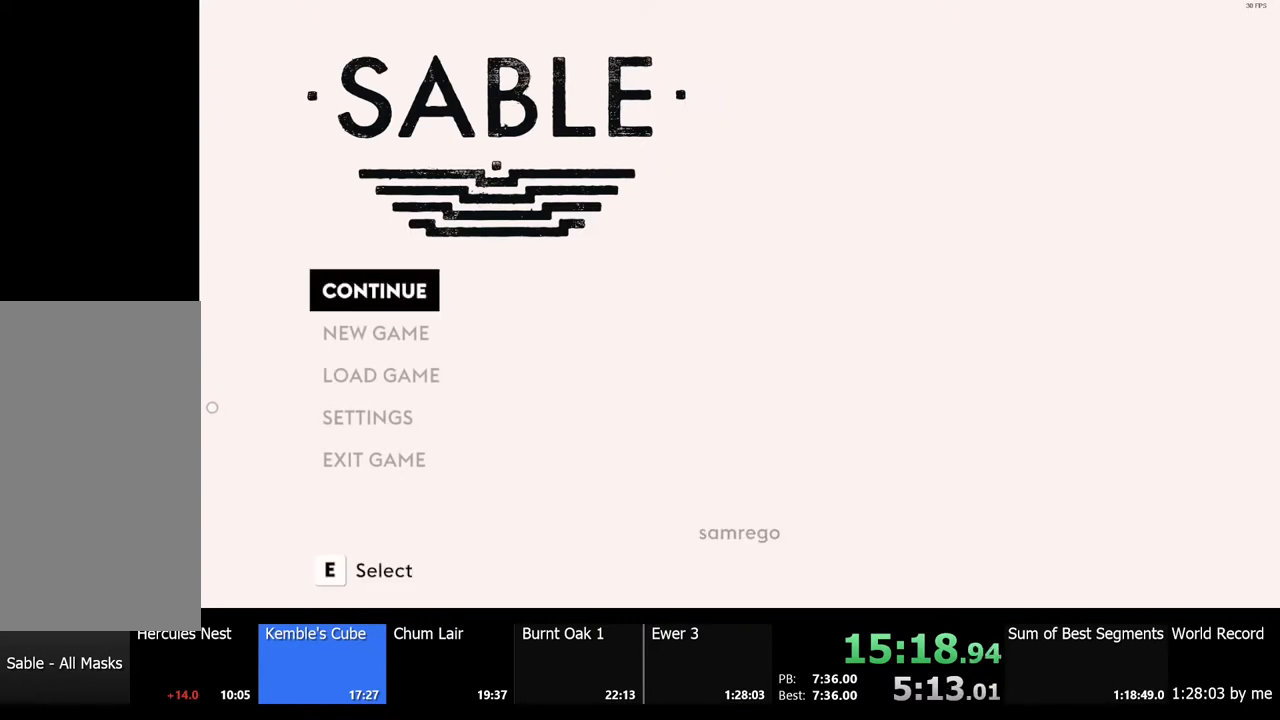
{"keys": [], "mouse": [], "events": [[67, "e", "down"], [167, "e", "up"]]}